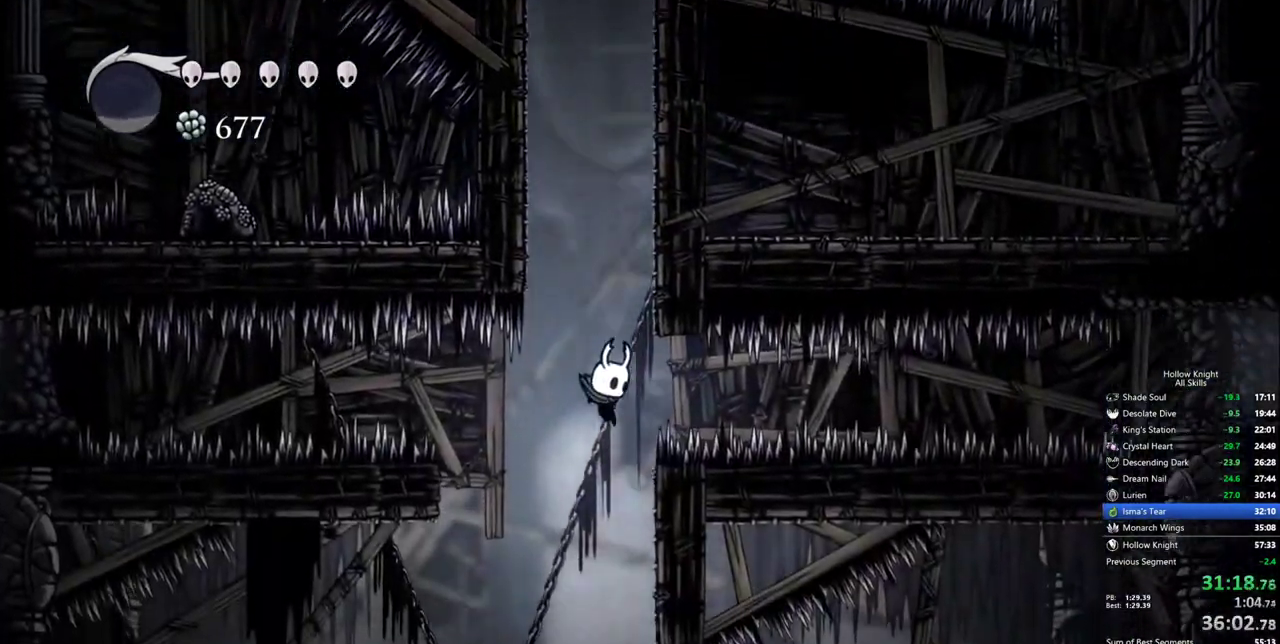
Gameplay with keyboard; each line is a JSON object with the keys held at the frame after it. "events" lists presses ("down") and releases ("up") of "cdash", "dash", "dnail", "down", "heal", "inv", "jump", "left", "nail", "right", "spell" and "up" between this image and that frame as [ms after this image, input, new state], when the widget could be followed in between. No other keys are recorded. Mouse input is not recorded. Key names are as the overlay labels them; some are game actions (e.g. jump) rather than physical keys.
{"keys": [], "events": [[134, "dash", "down"], [134, "right", "down"], [284, "dash", "up"], [467, "right", "up"]]}
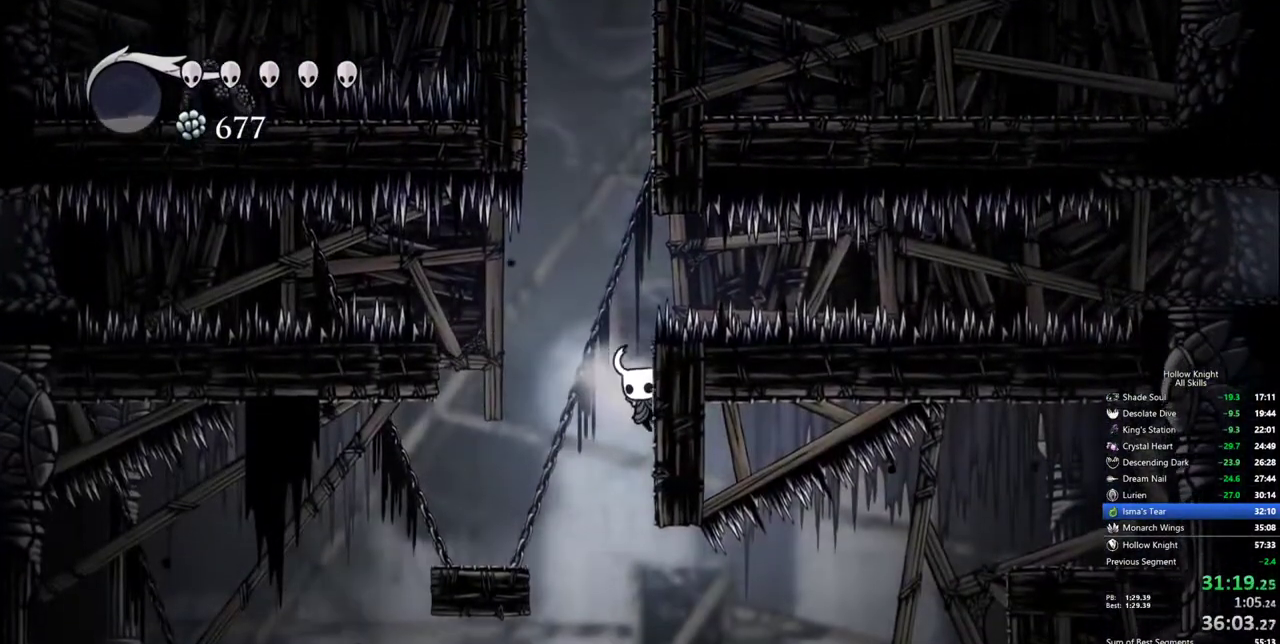
{"keys": ["jump", "left"], "events": [[250, "left", "down"], [300, "jump", "down"]]}
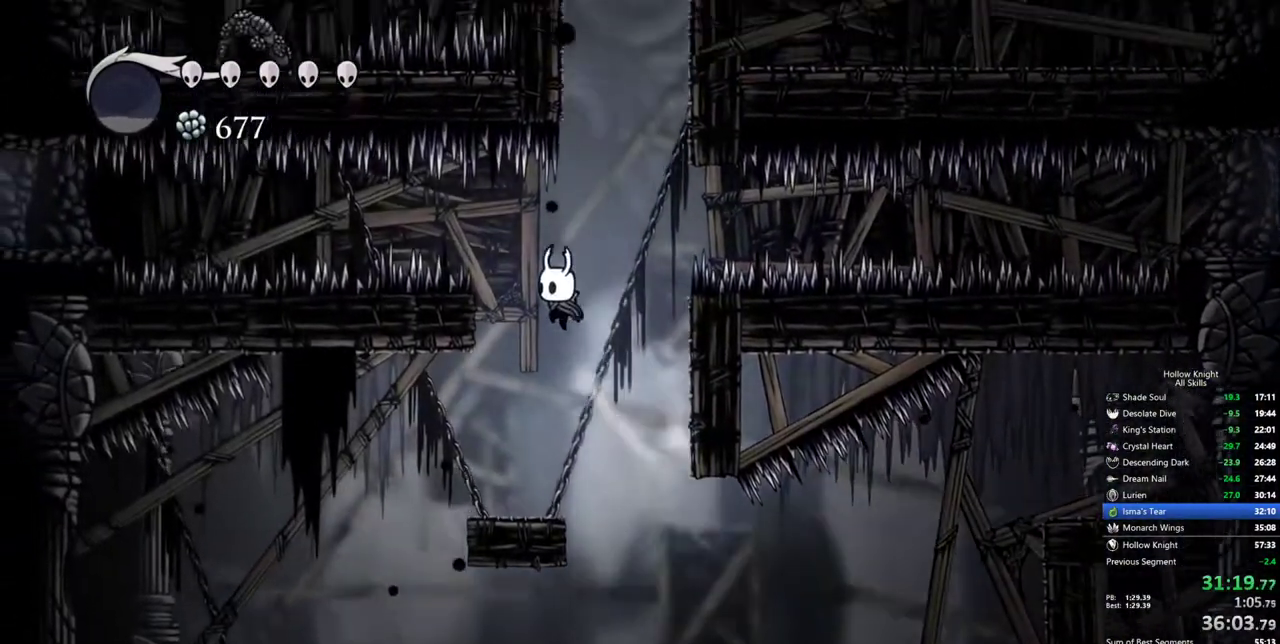
{"keys": ["dash", "left"], "events": [[267, "jump", "up"], [317, "down", "down"], [367, "nail", "down"], [450, "dash", "down"], [500, "down", "up"], [500, "nail", "up"]]}
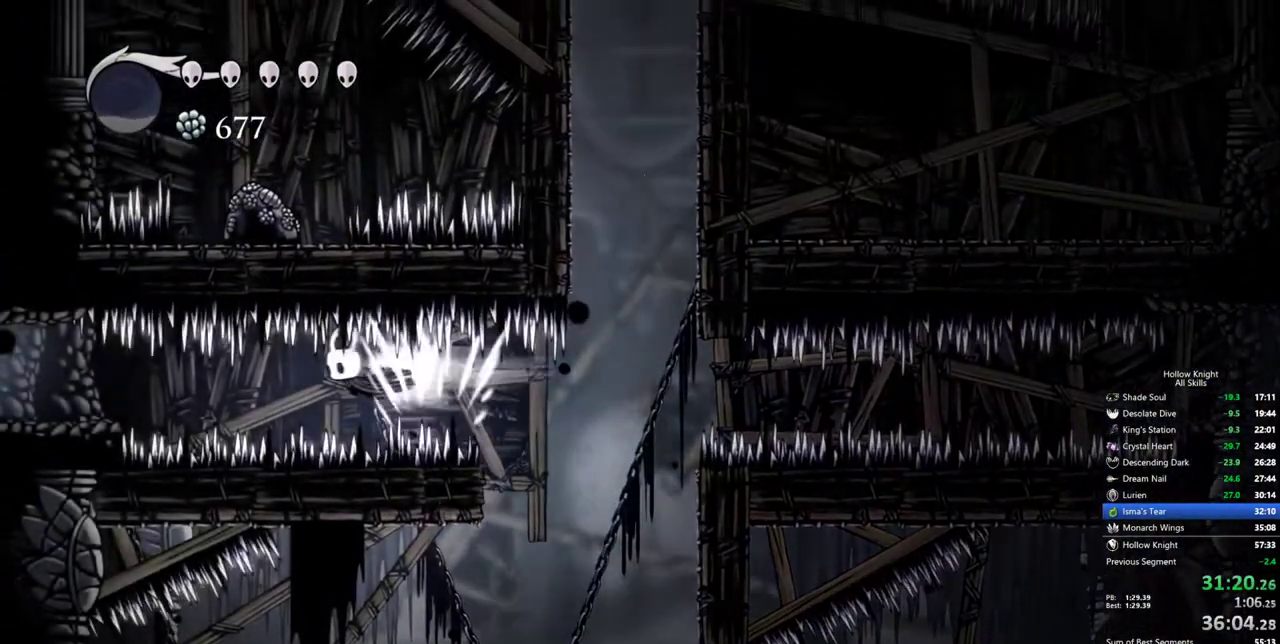
{"keys": ["left"], "events": [[100, "dash", "up"]]}
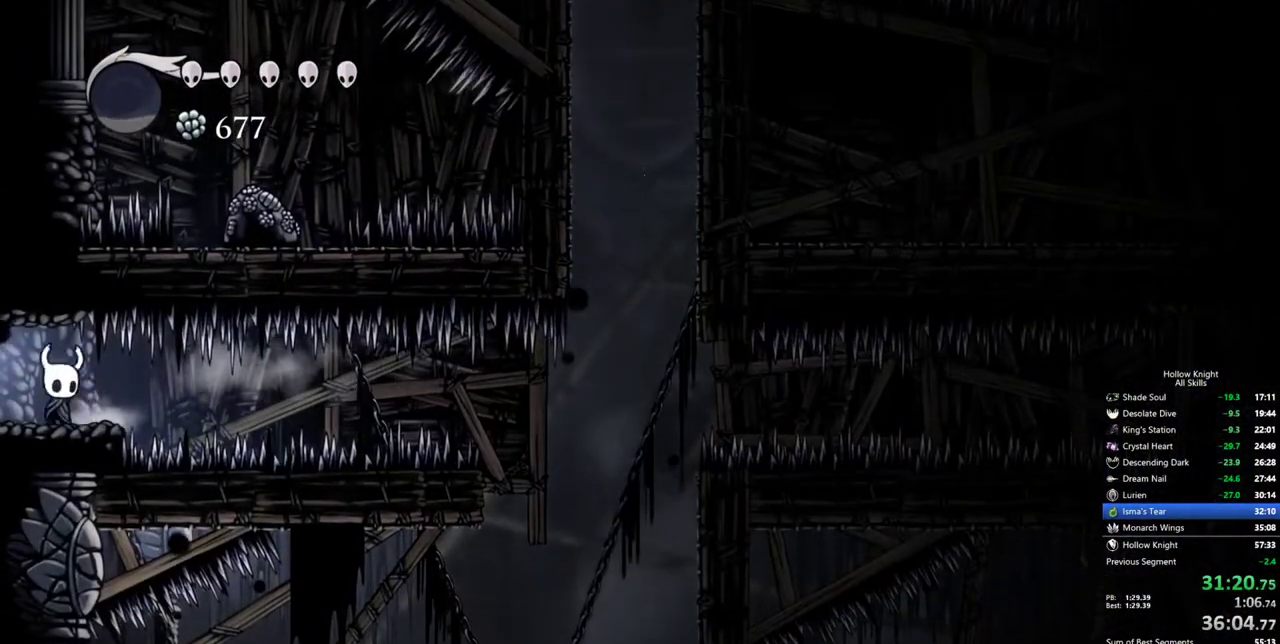
{"keys": ["cdash"], "events": [[17, "left", "up"], [17, "right", "down"], [67, "right", "up"], [150, "cdash", "down"]]}
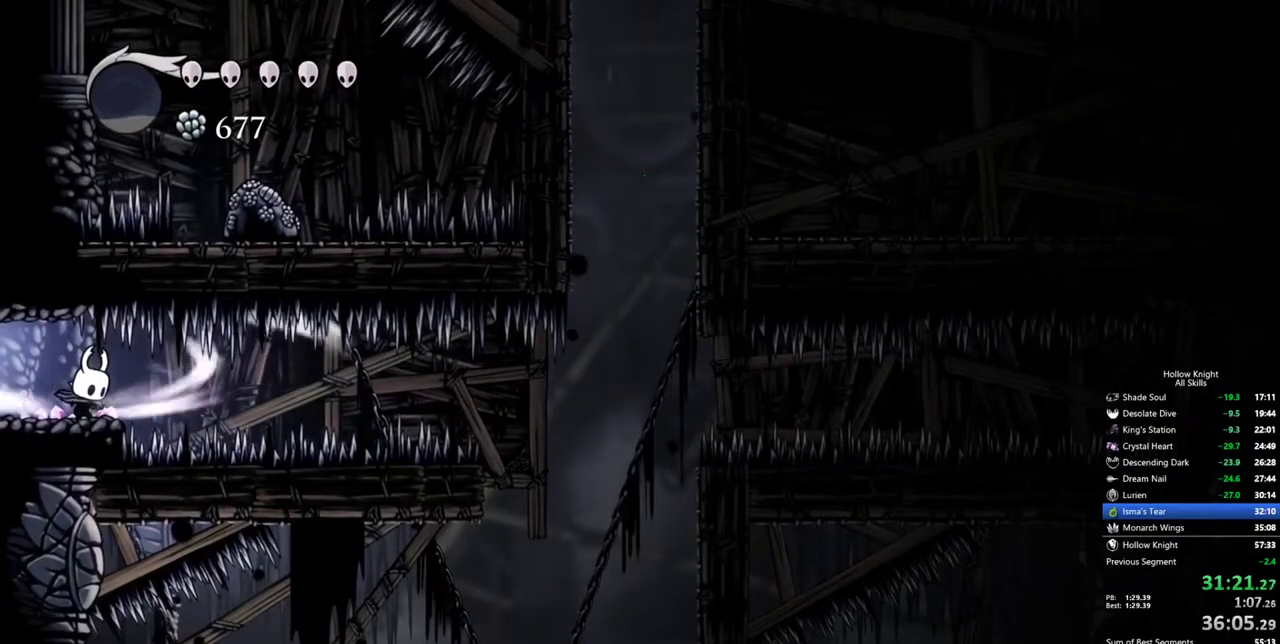
{"keys": ["cdash"], "events": []}
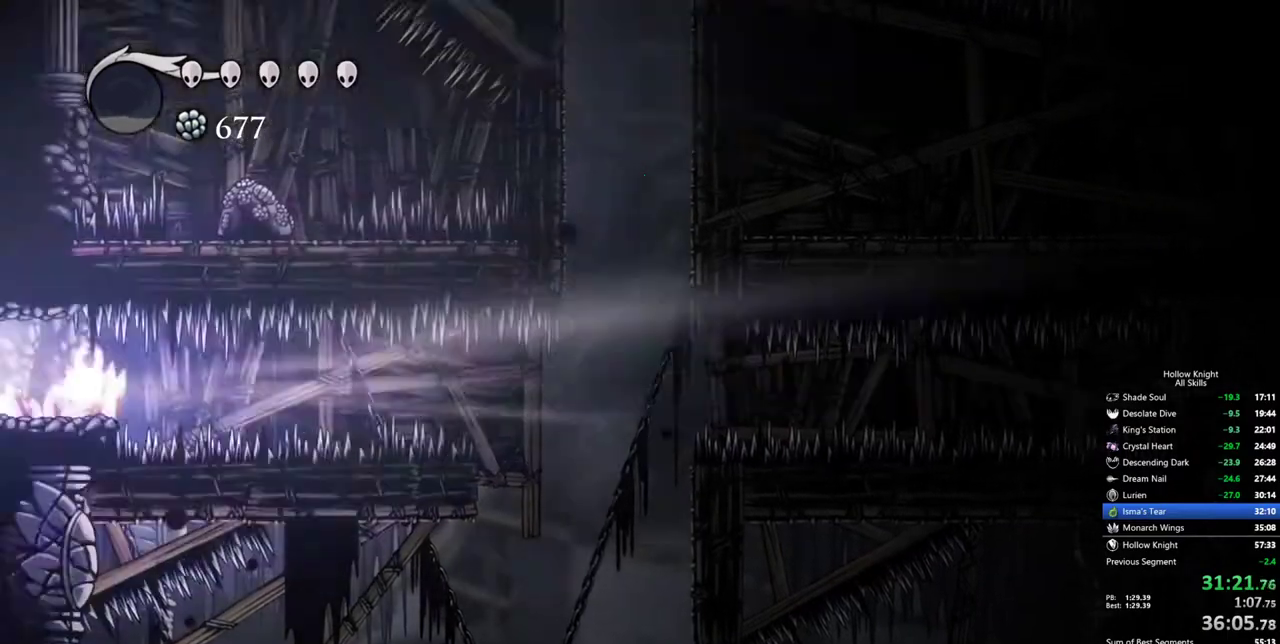
{"keys": [], "events": [[100, "cdash", "up"]]}
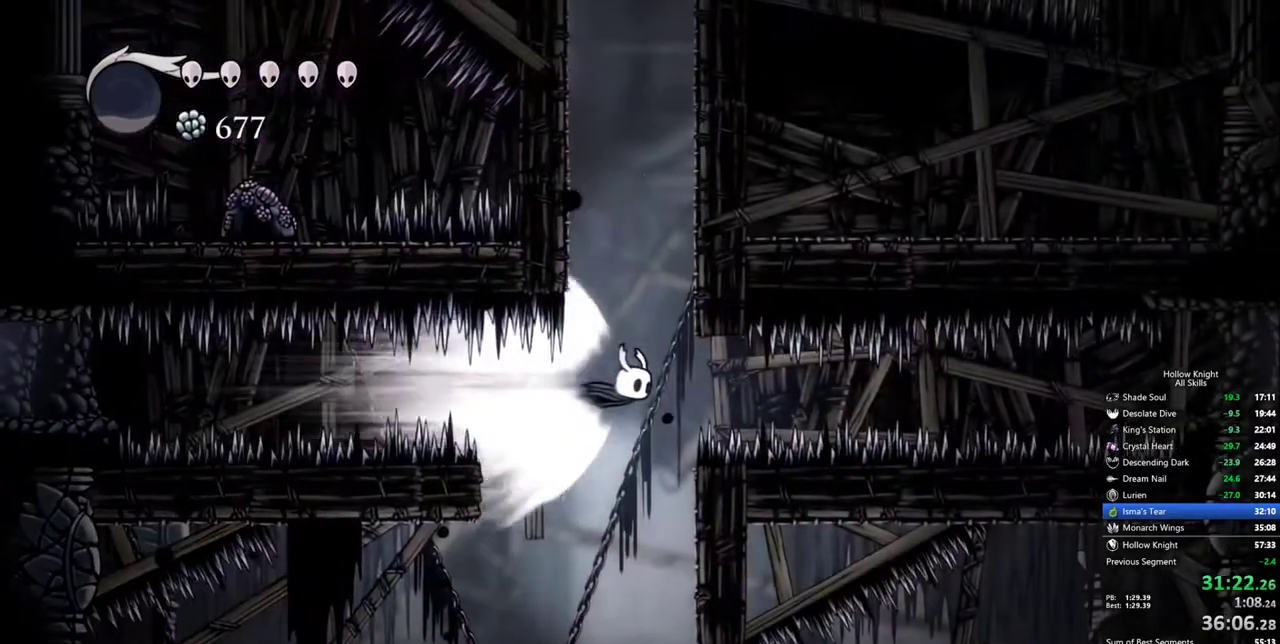
{"keys": [], "events": []}
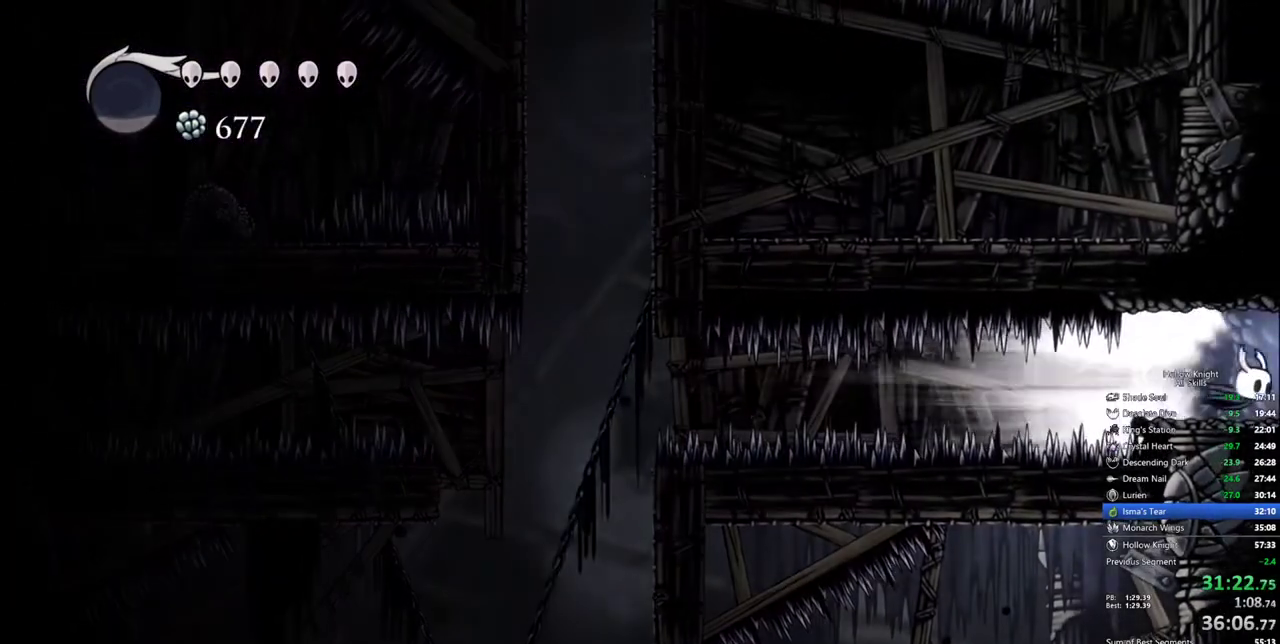
{"keys": [], "events": []}
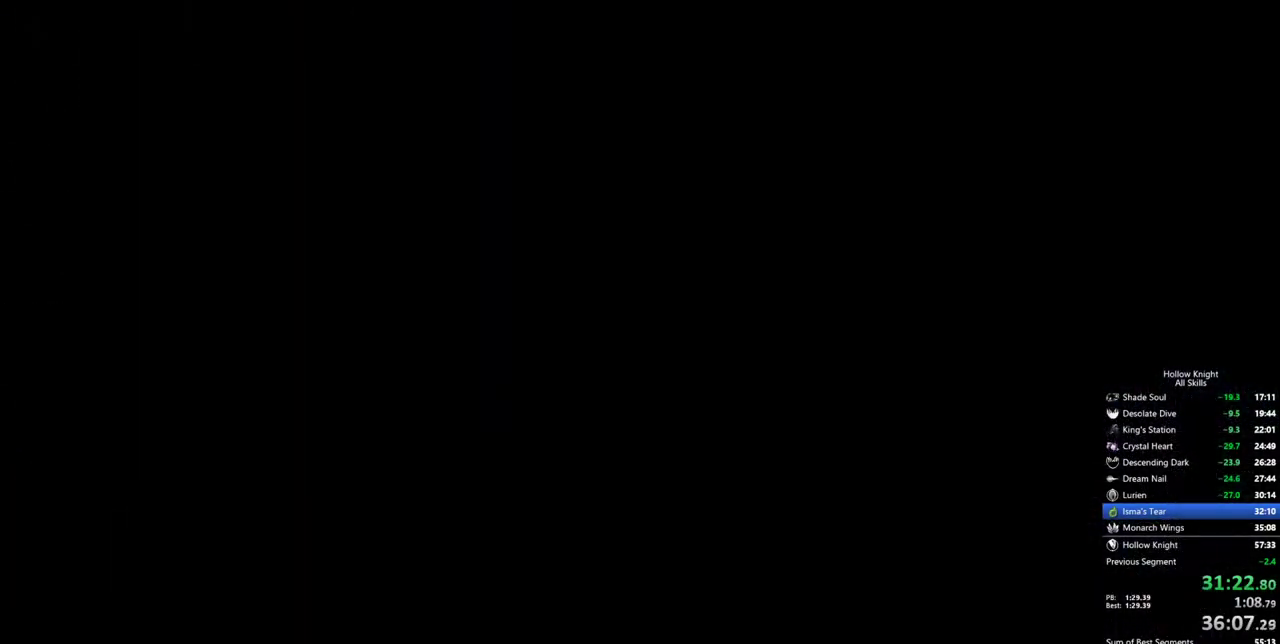
{"keys": [], "events": []}
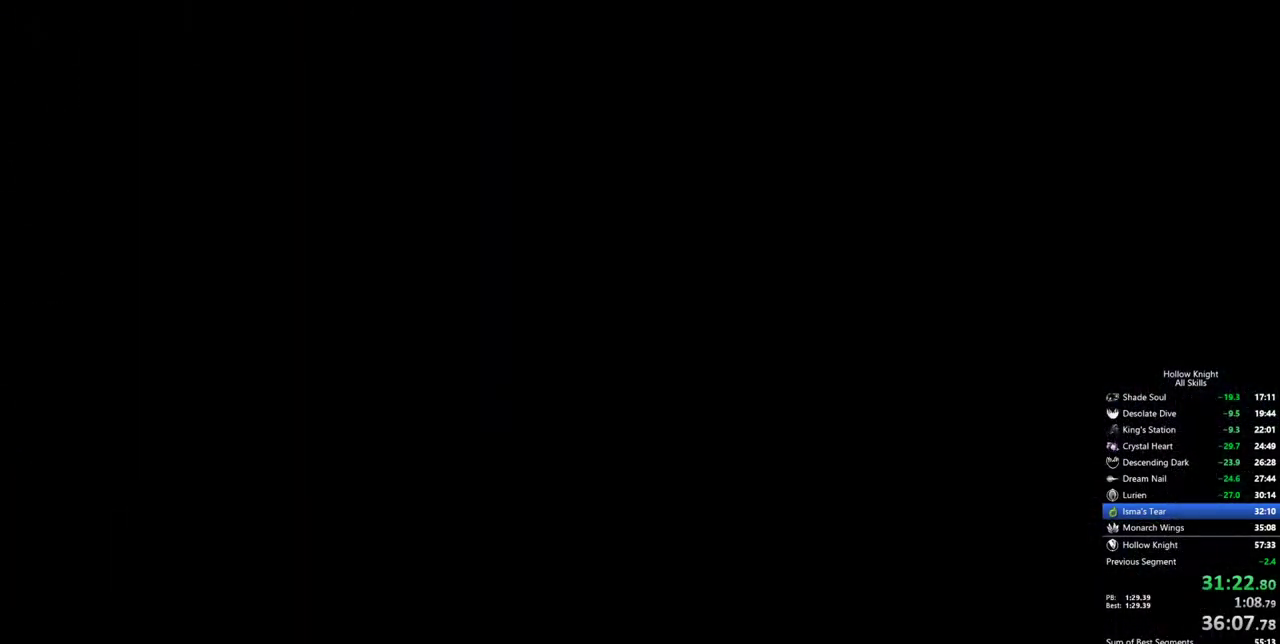
{"keys": [], "events": []}
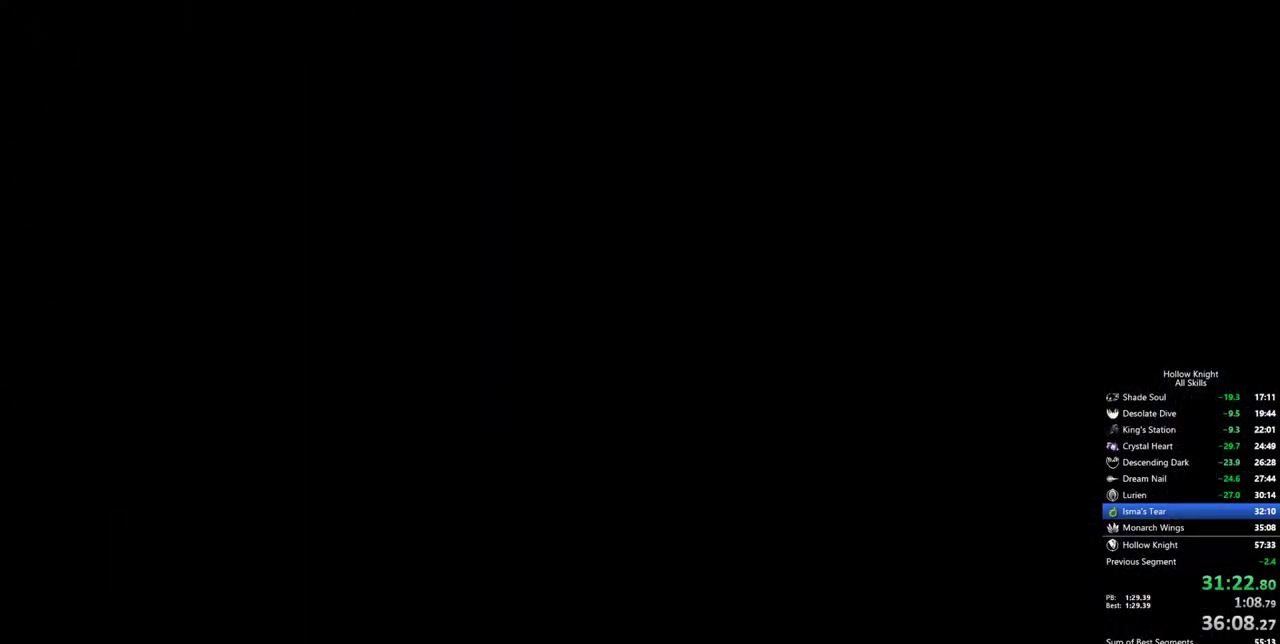
{"keys": [], "events": []}
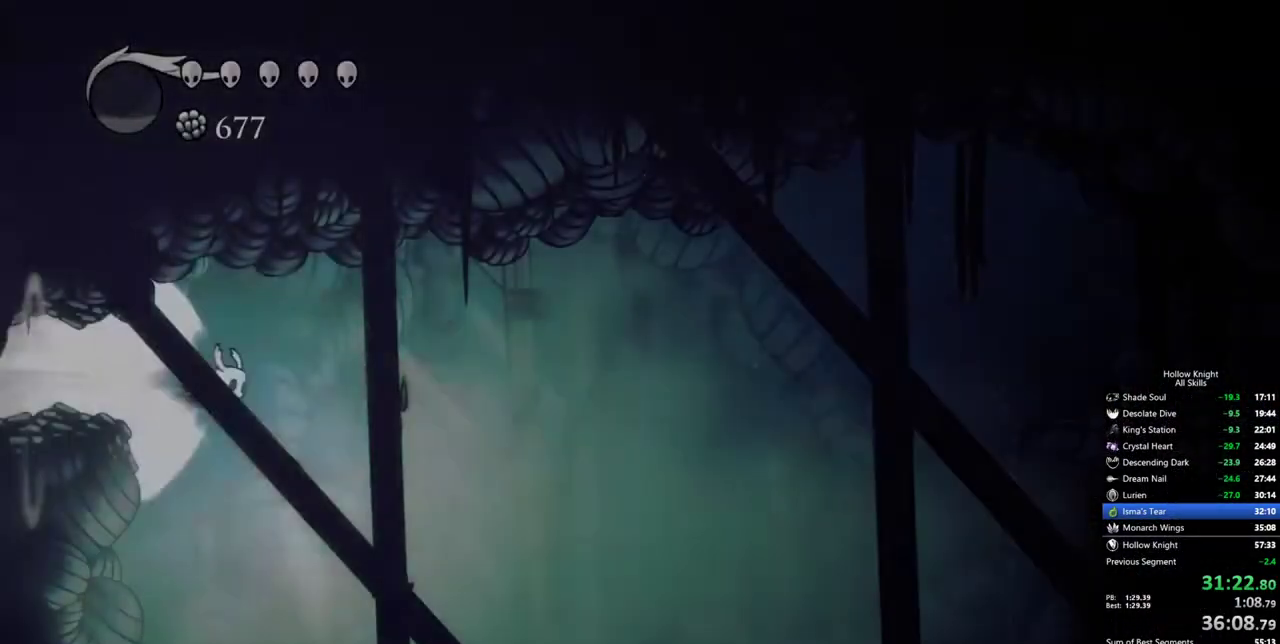
{"keys": [], "events": []}
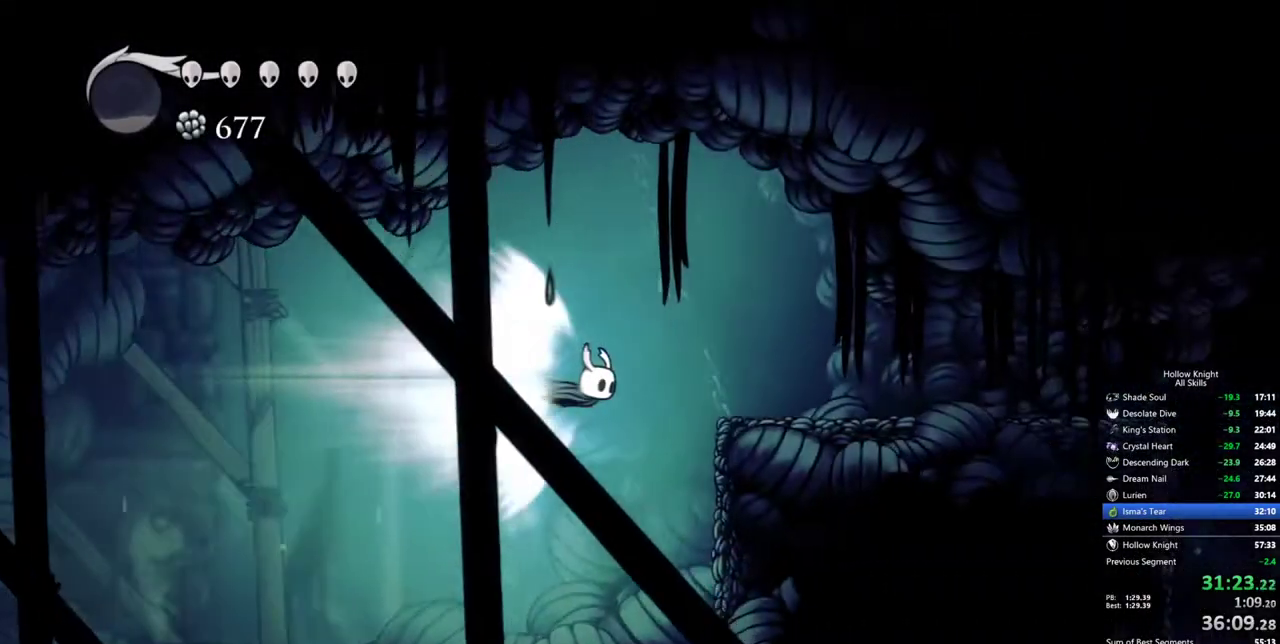
{"keys": ["cdash"], "events": [[400, "cdash", "down"]]}
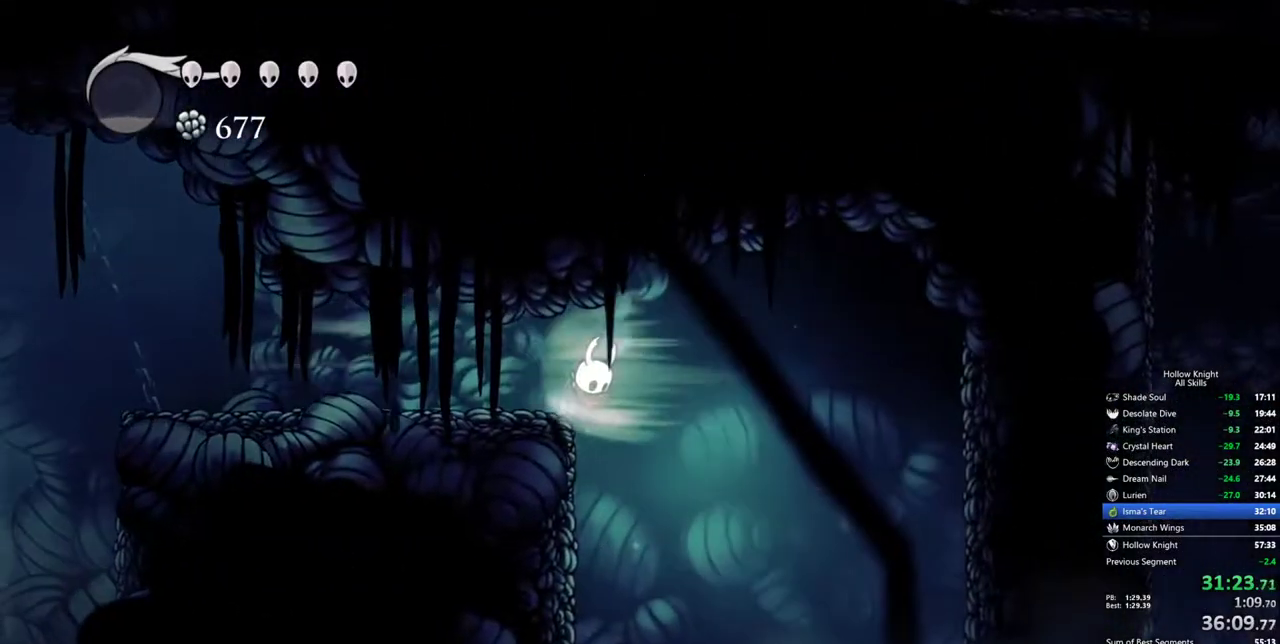
{"keys": ["left"], "events": [[34, "cdash", "up"], [34, "left", "down"]]}
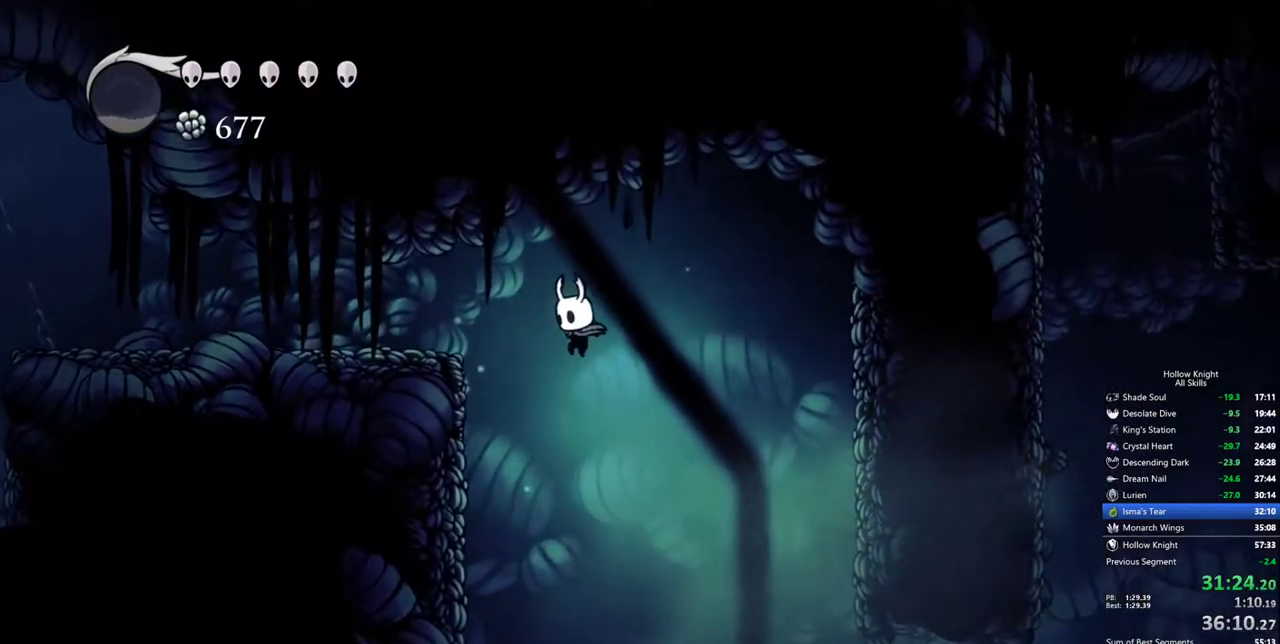
{"keys": ["left"], "events": [[234, "left", "up"], [367, "left", "down"]]}
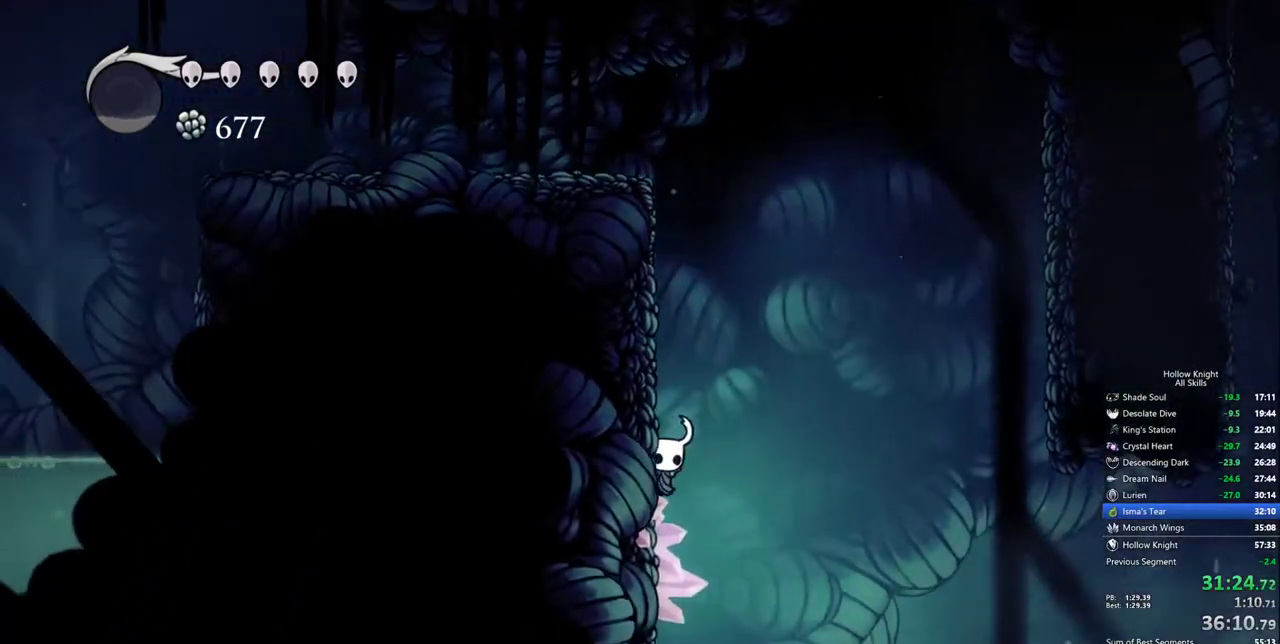
{"keys": ["cdash", "left"], "events": [[67, "cdash", "down"]]}
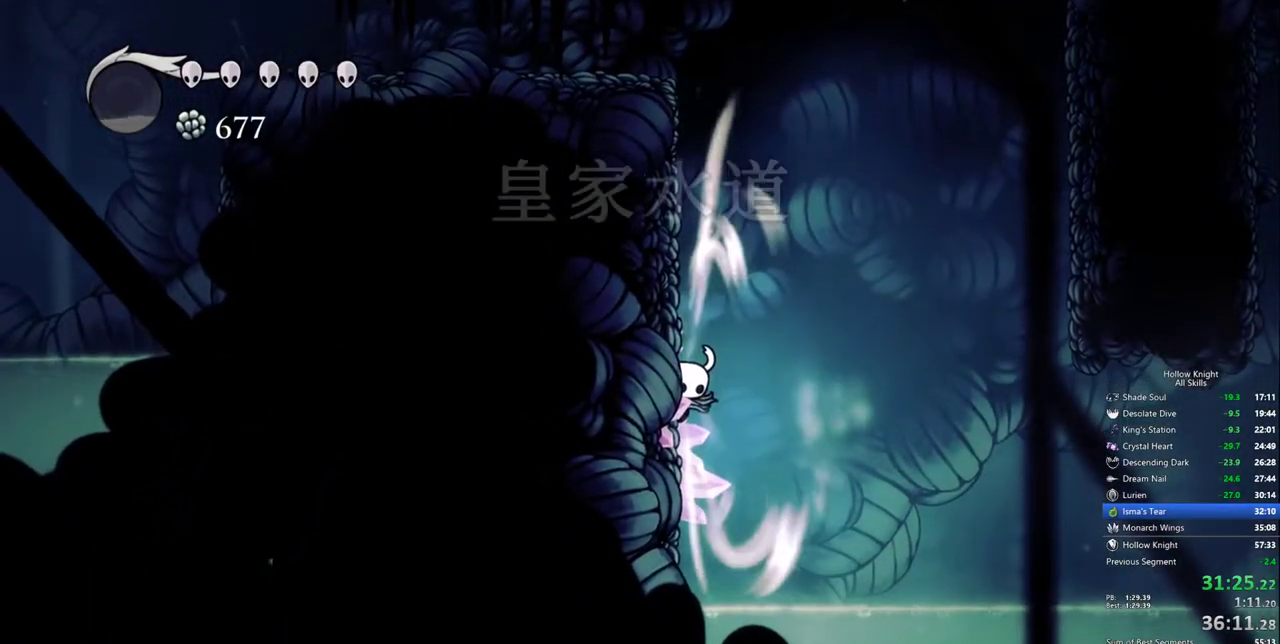
{"keys": ["cdash", "left"], "events": []}
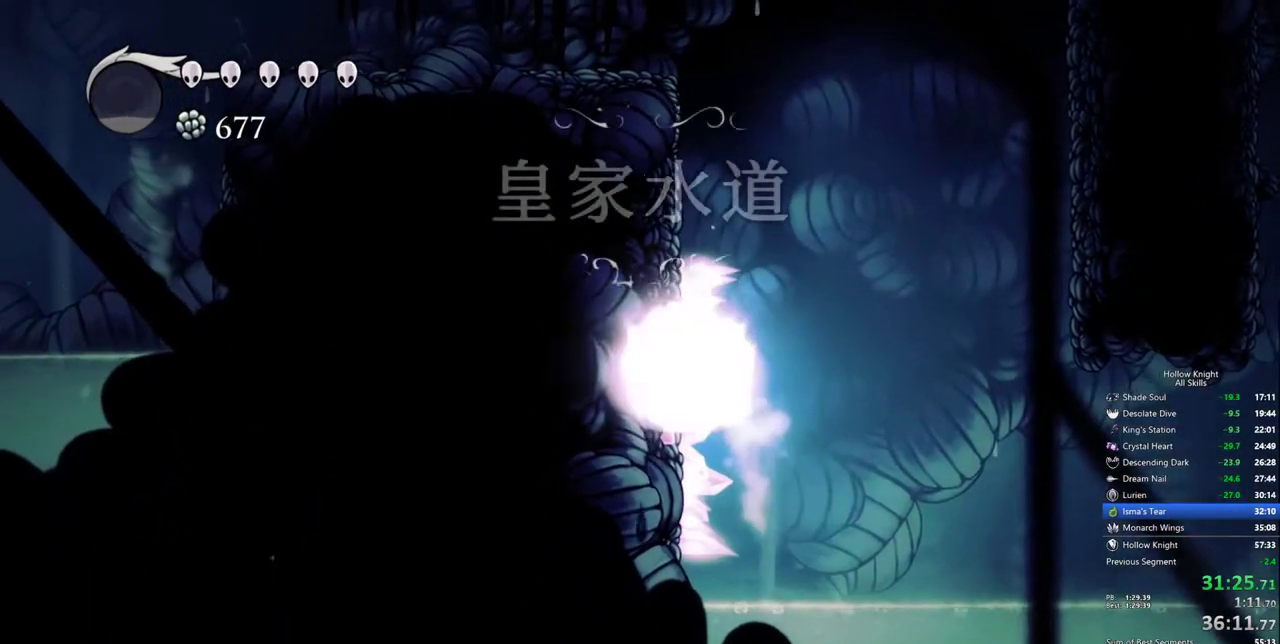
{"keys": [], "events": [[50, "cdash", "up"], [50, "left", "up"]]}
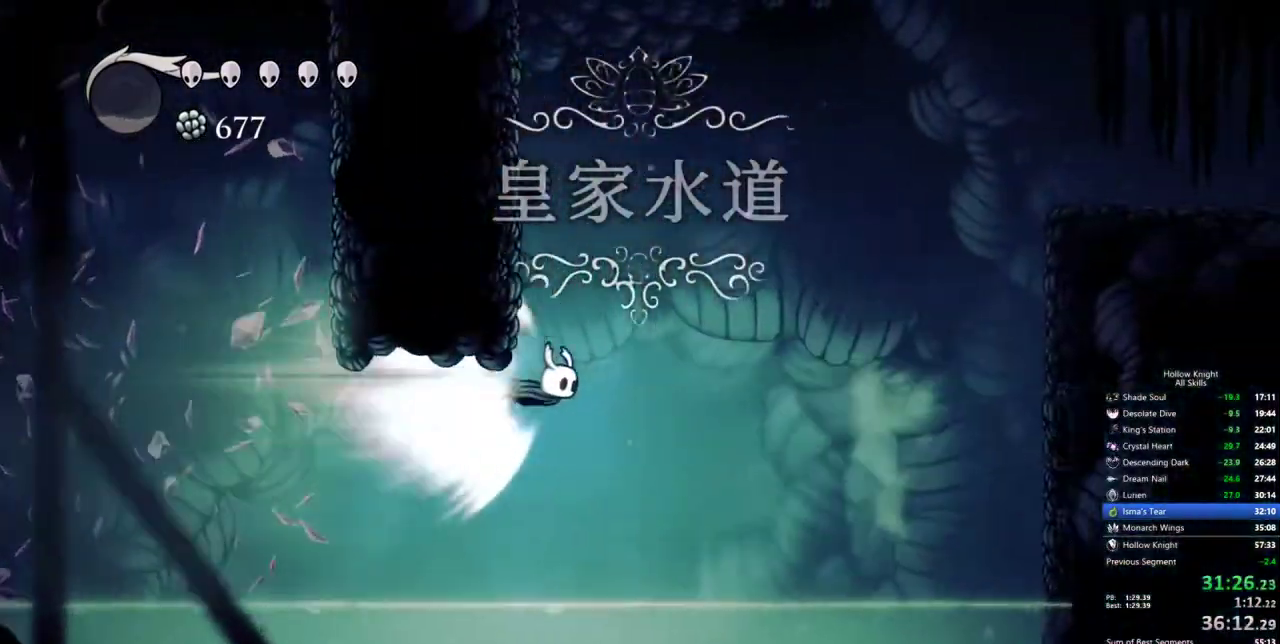
{"keys": ["right"], "events": [[300, "cdash", "down"], [434, "cdash", "up"], [484, "right", "down"]]}
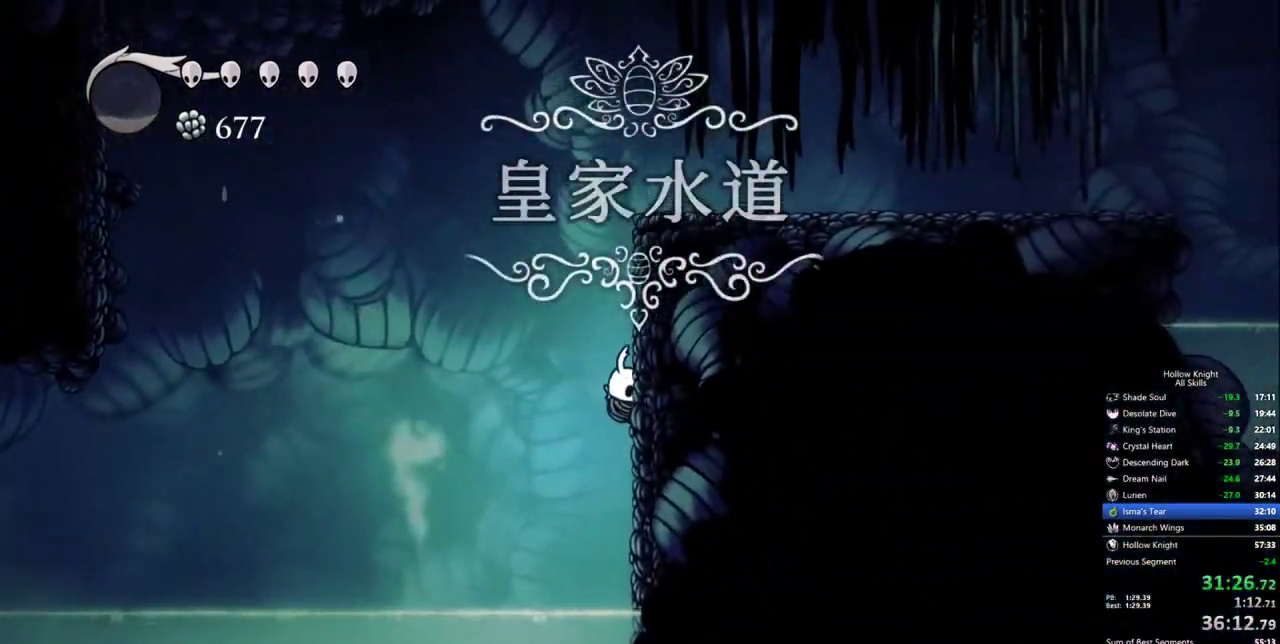
{"keys": ["jump", "right"], "events": [[400, "jump", "down"]]}
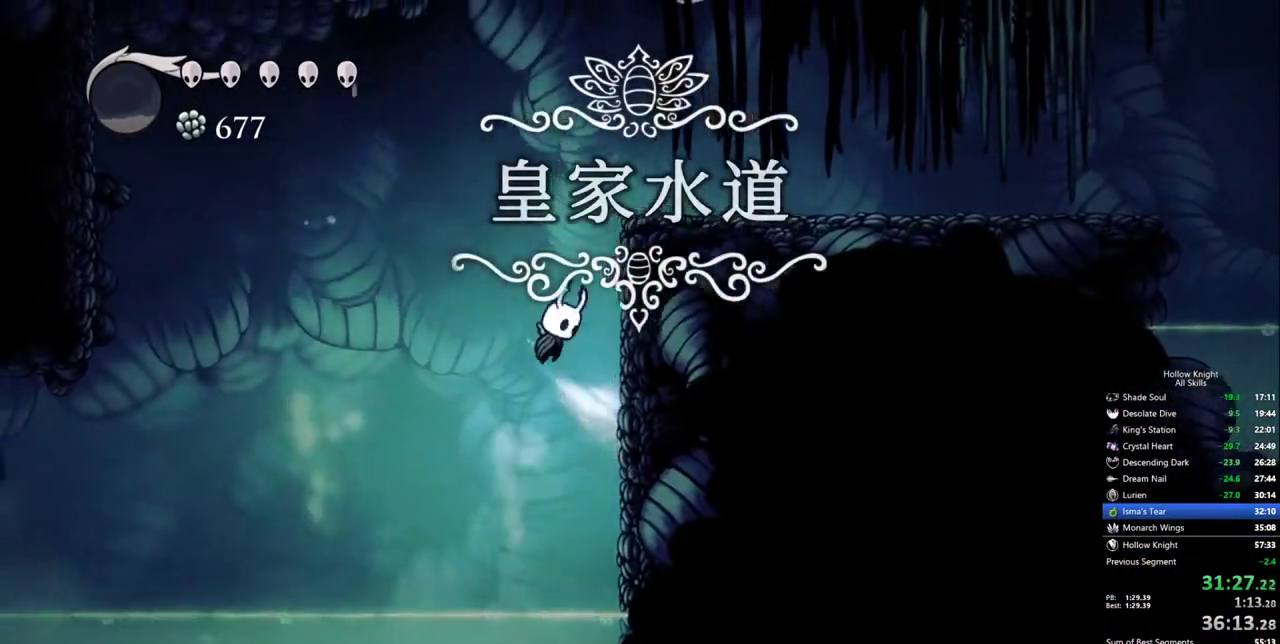
{"keys": ["dash", "right"], "events": [[184, "jump", "up"], [234, "jump", "down"], [417, "dash", "down"], [467, "jump", "up"]]}
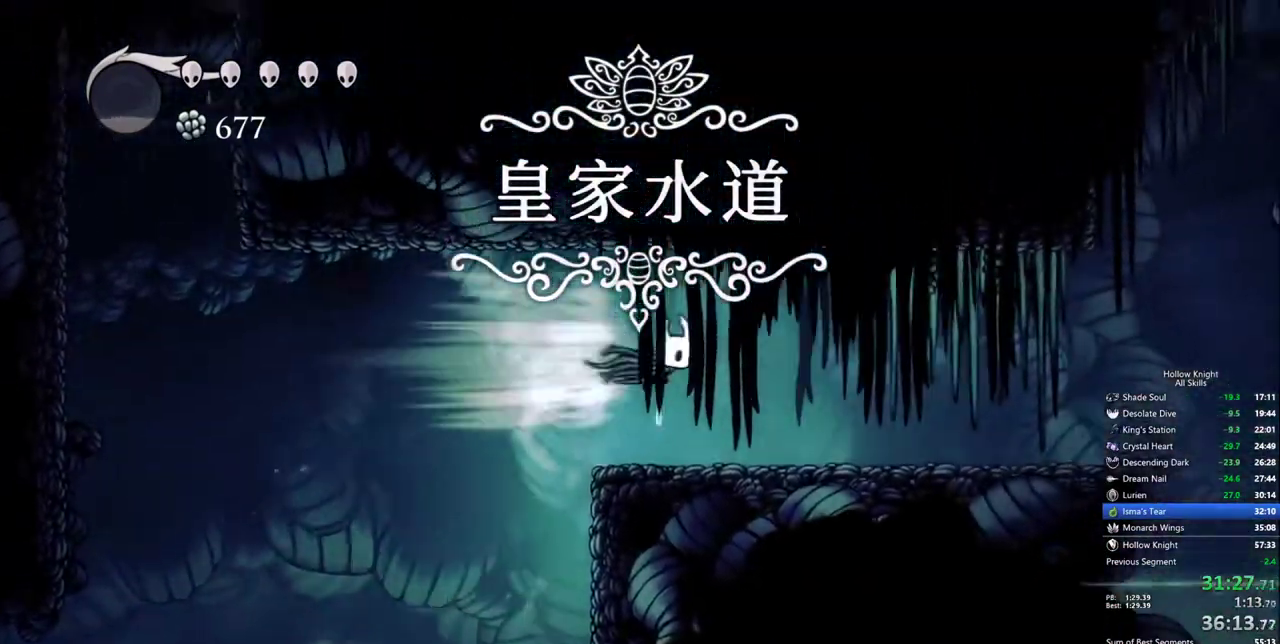
{"keys": ["right"], "events": [[67, "dash", "up"]]}
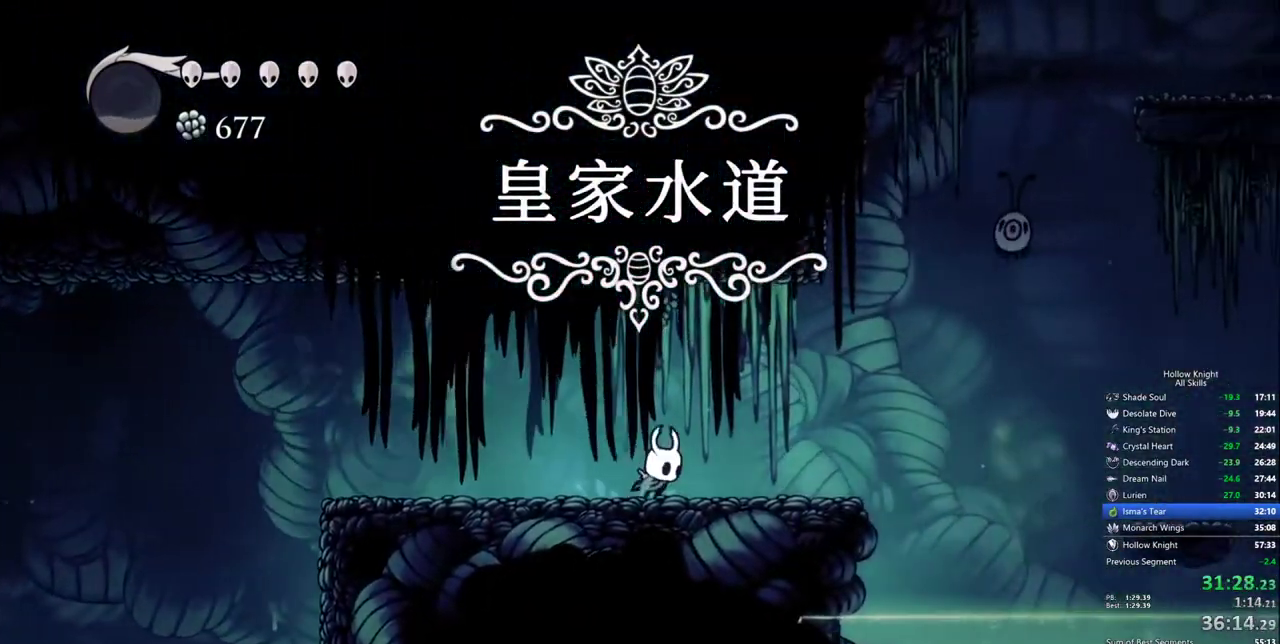
{"keys": [], "events": [[34, "dash", "down"], [217, "dash", "up"], [267, "right", "up"]]}
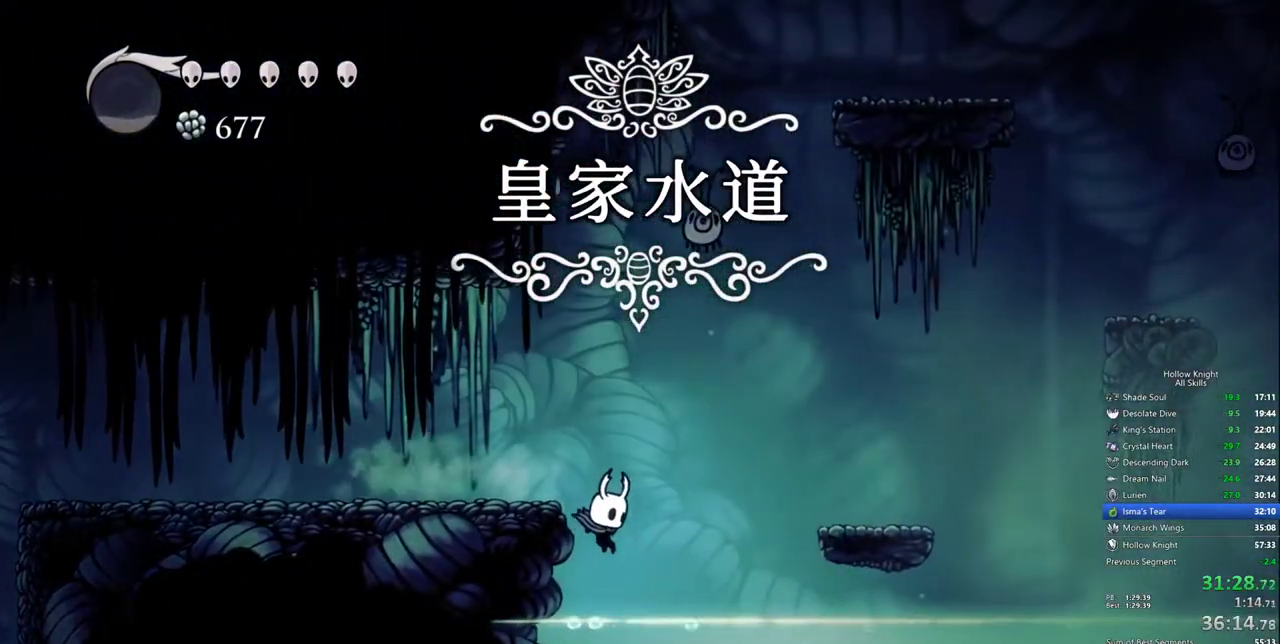
{"keys": ["cdash", "left"], "events": [[100, "left", "down"], [134, "dash", "down"], [284, "dash", "up"], [467, "cdash", "down"]]}
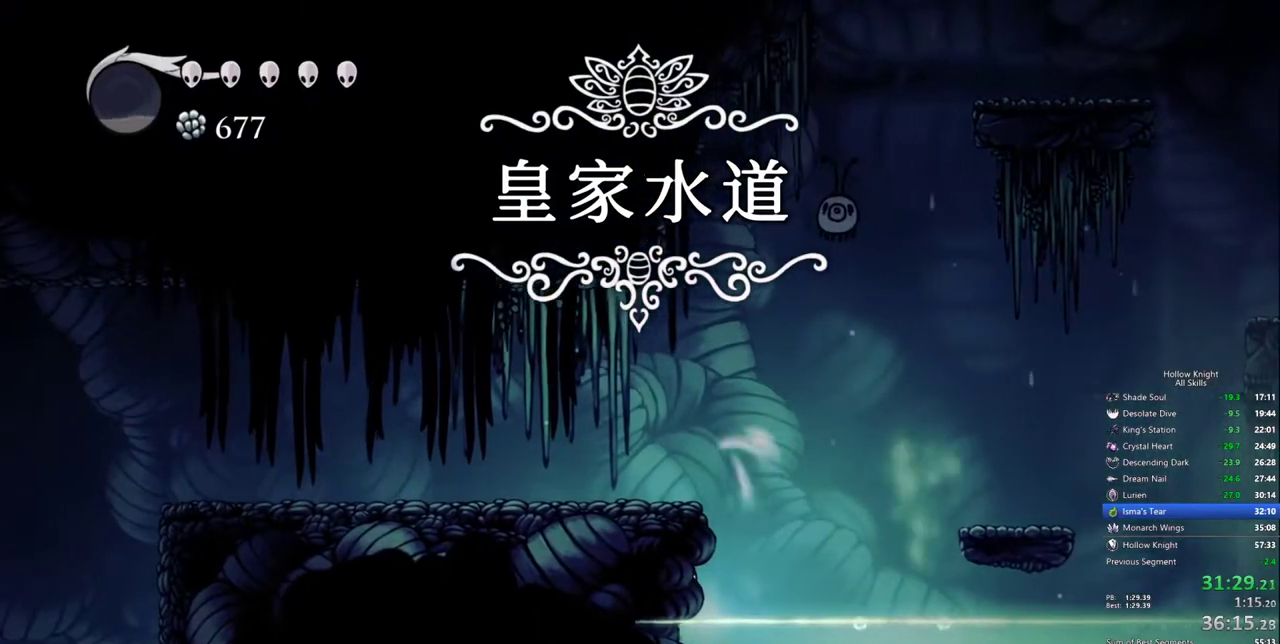
{"keys": ["cdash", "left"], "events": []}
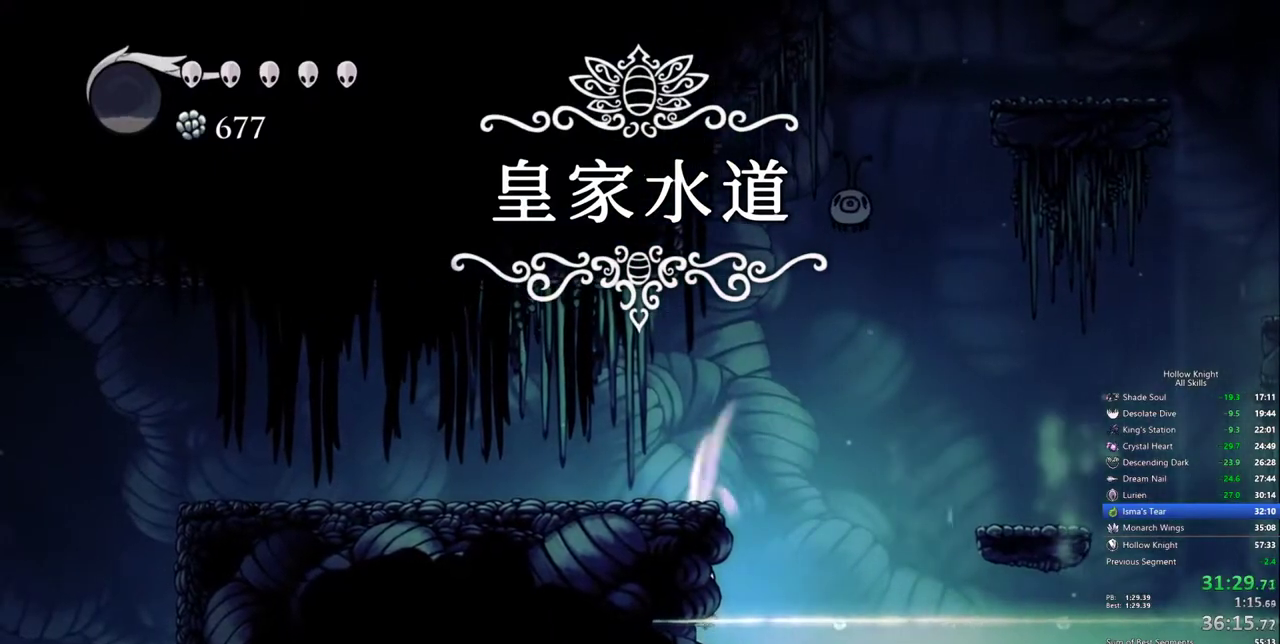
{"keys": [], "events": [[400, "left", "up"], [450, "cdash", "up"]]}